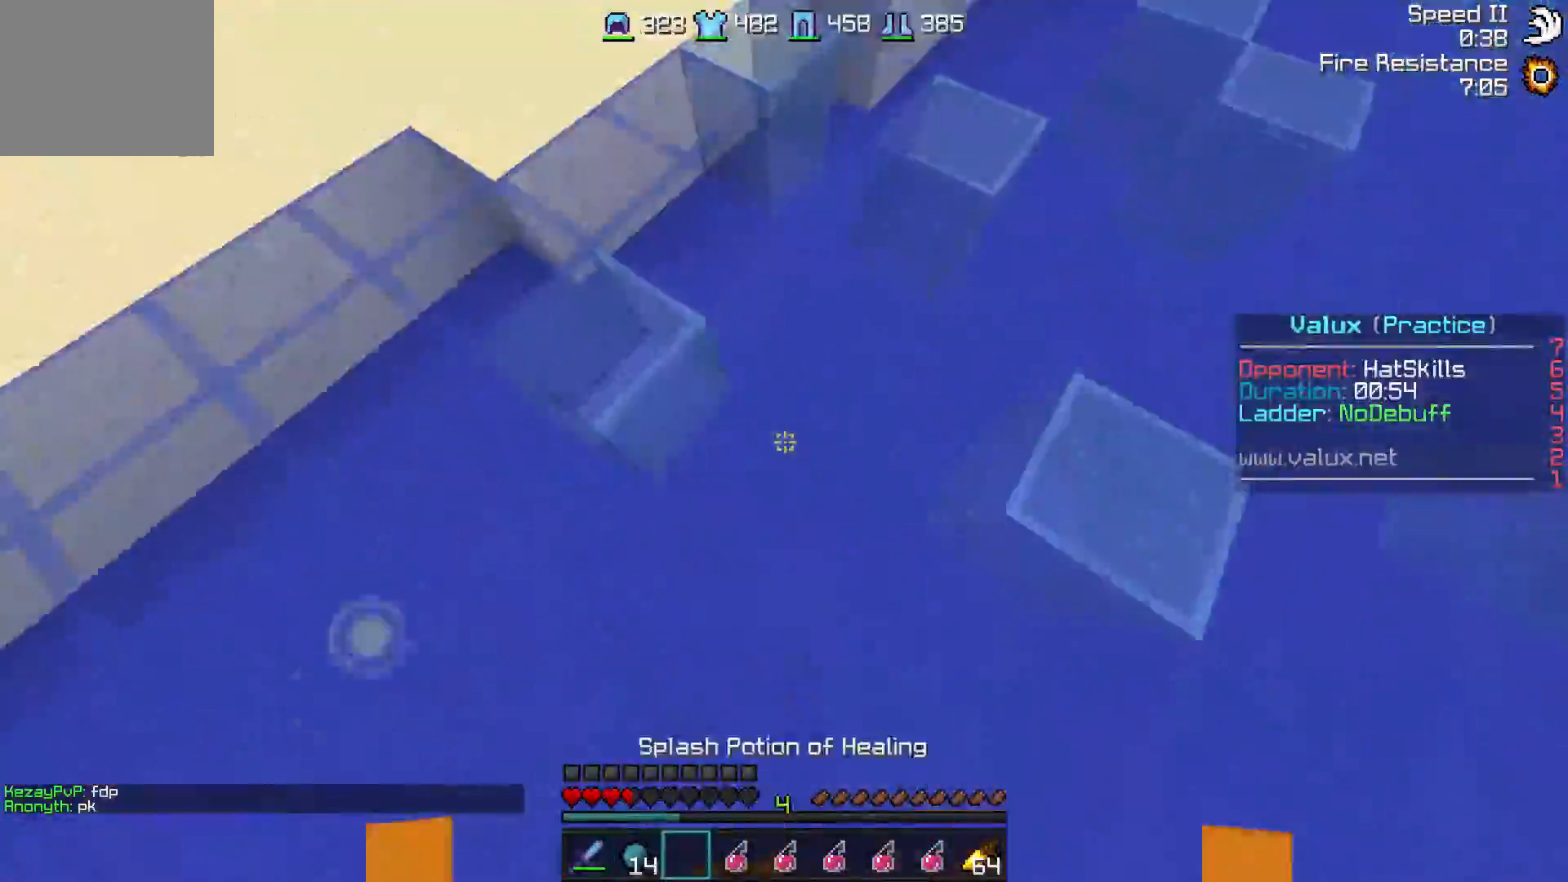
Gameplay with keyboard; each line is a JSON object with the keys held at the frame after it. "events" lists presses ("down") and releases ("up") of "a", "d", "s" and "w" between this image and that frame as [ms after this image, input, new state], when the widget could be followed in between. No other keys are recorded. Mouse input is not recorded.
{"keys": ["w"], "events": [[83, "d", "down"], [367, "d", "up"]]}
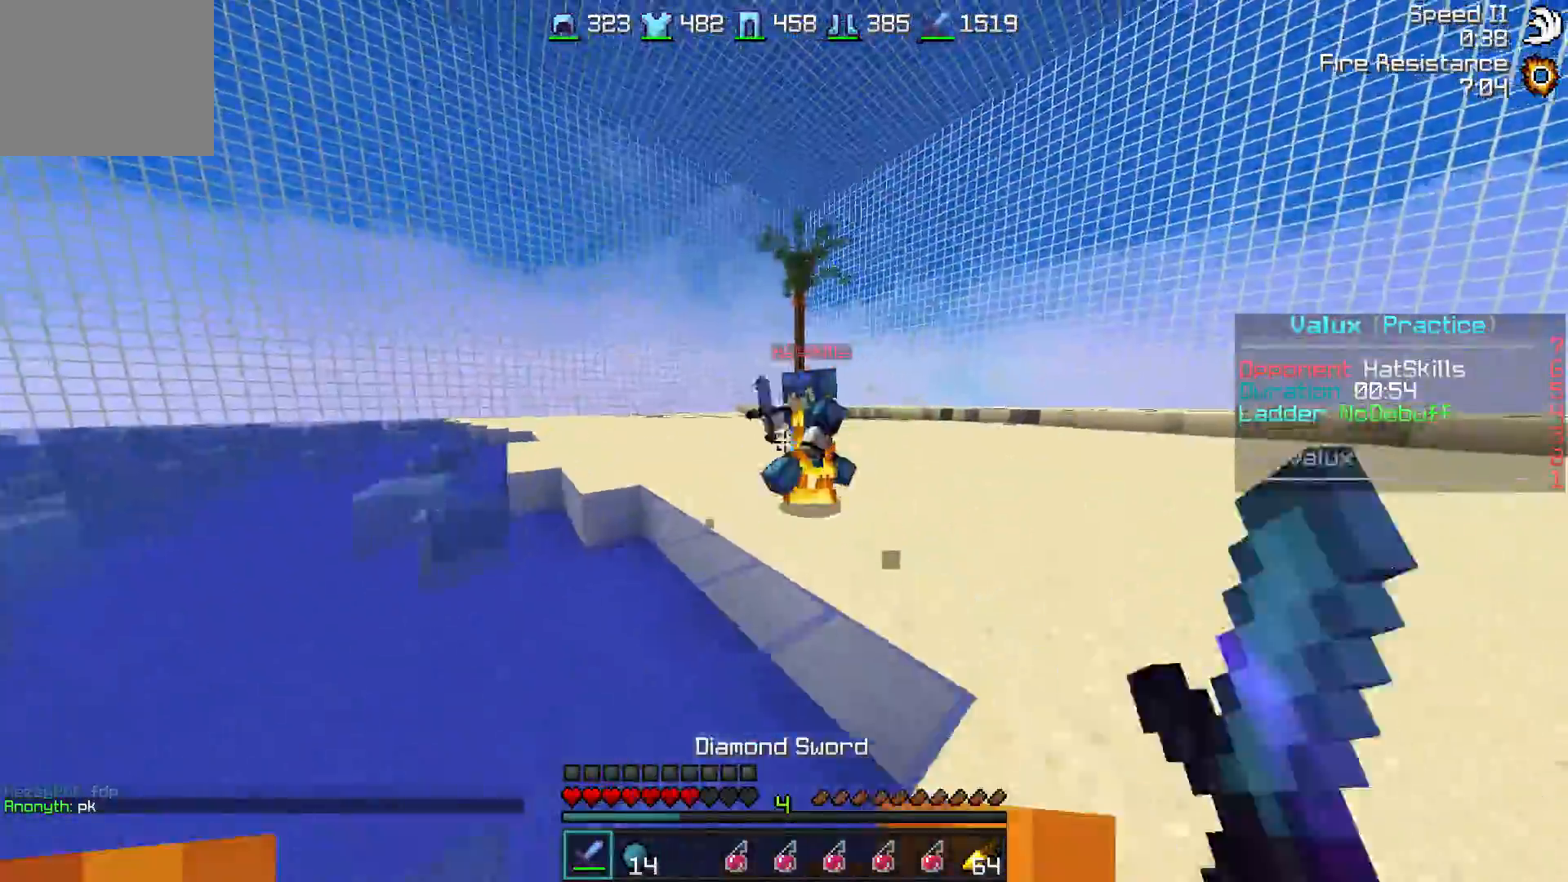
{"keys": ["d", "w"], "events": [[33, "d", "down"]]}
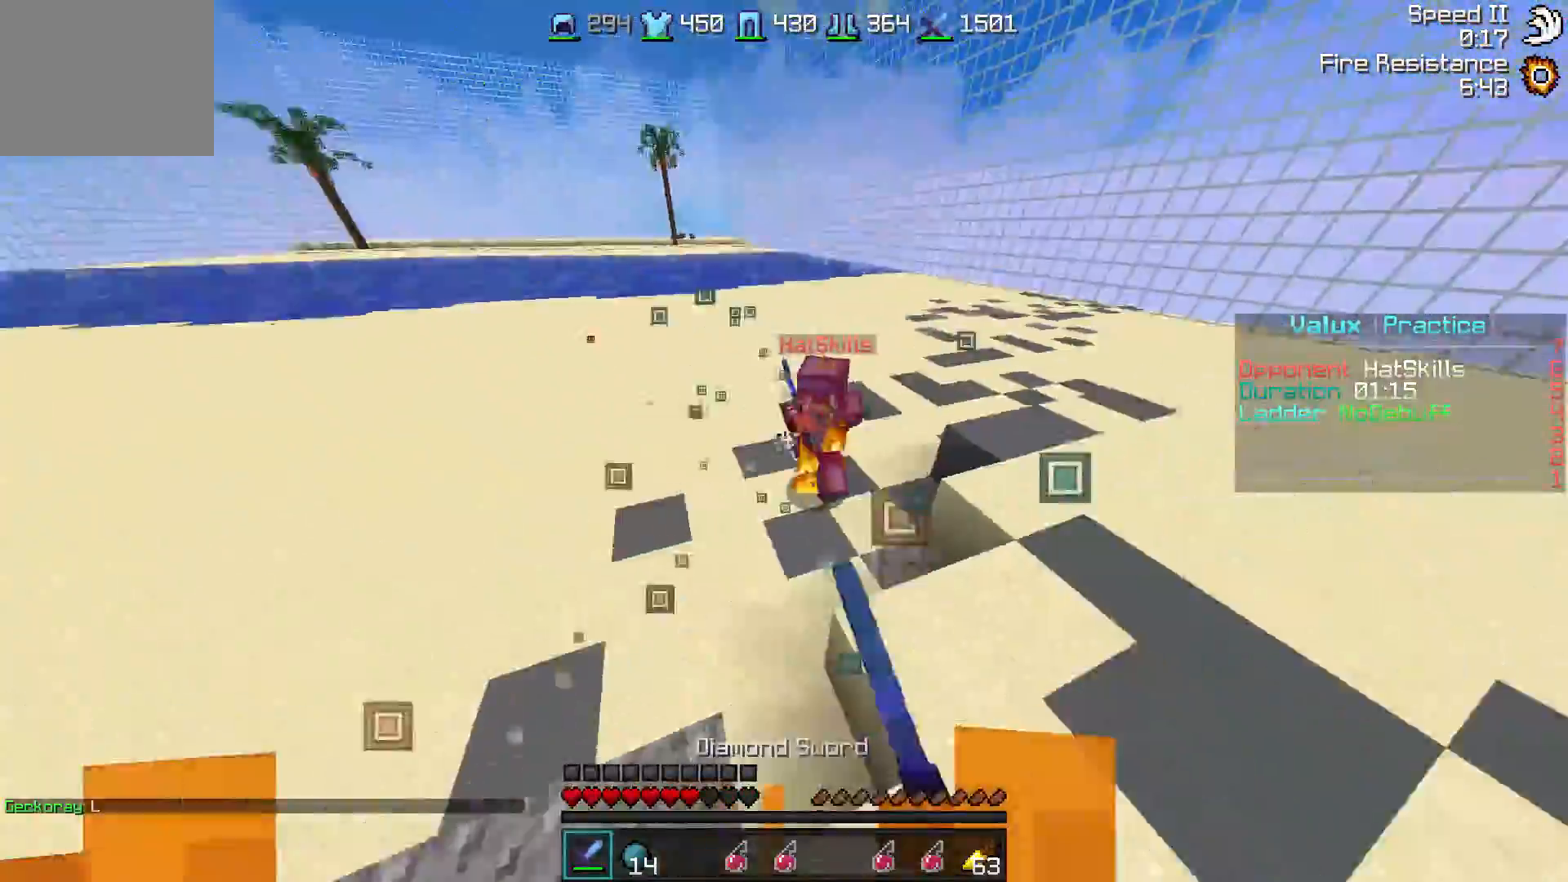
{"keys": ["d", "w"], "events": [[217, "d", "up"], [317, "d", "down"]]}
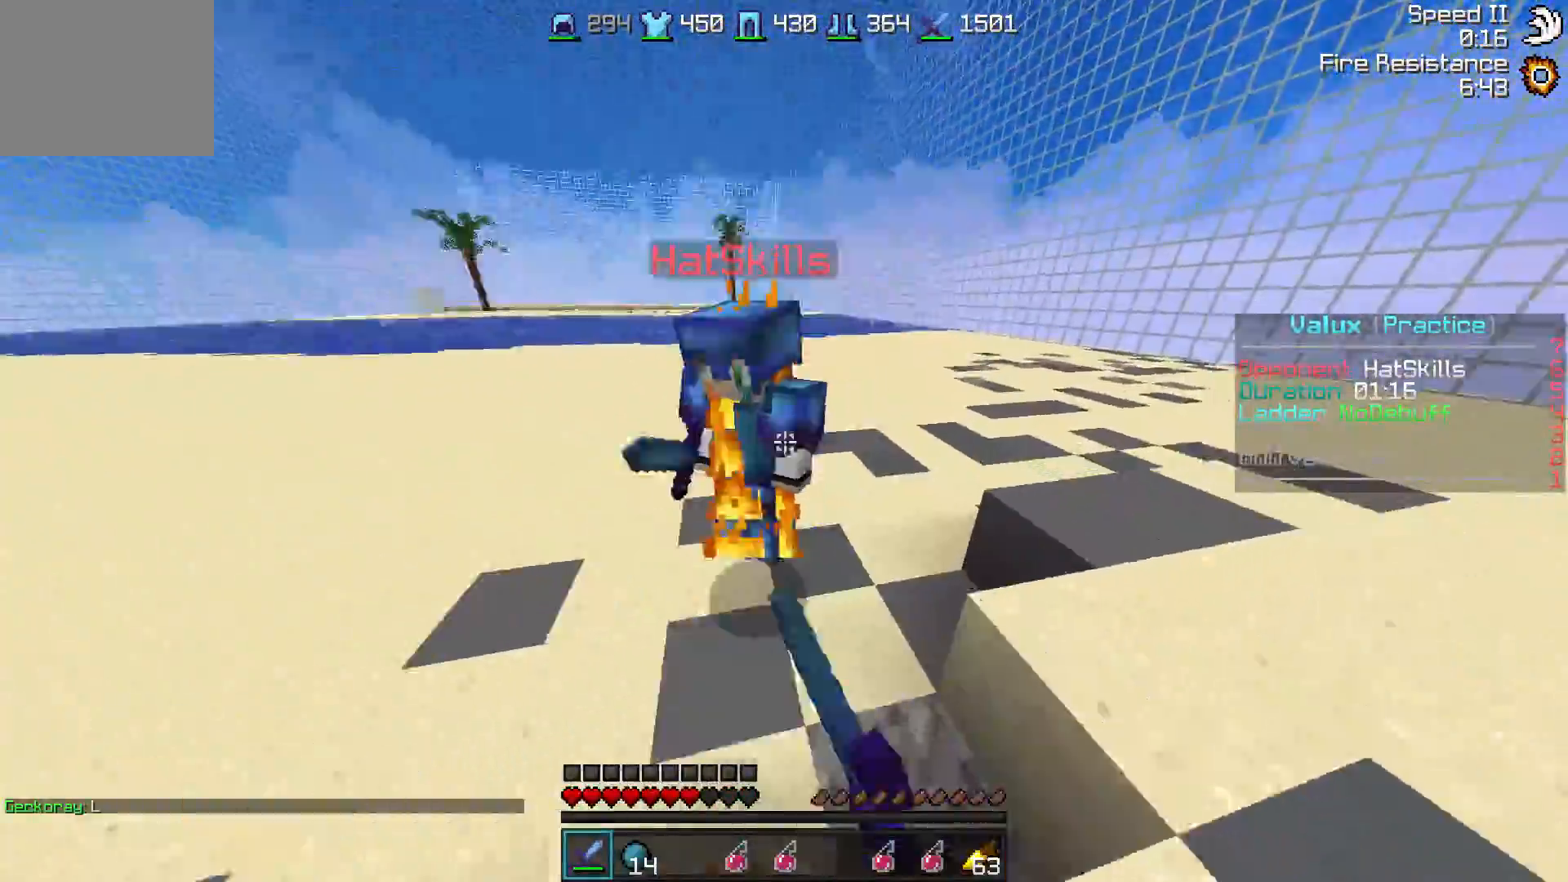
{"keys": ["w"], "events": [[367, "d", "up"]]}
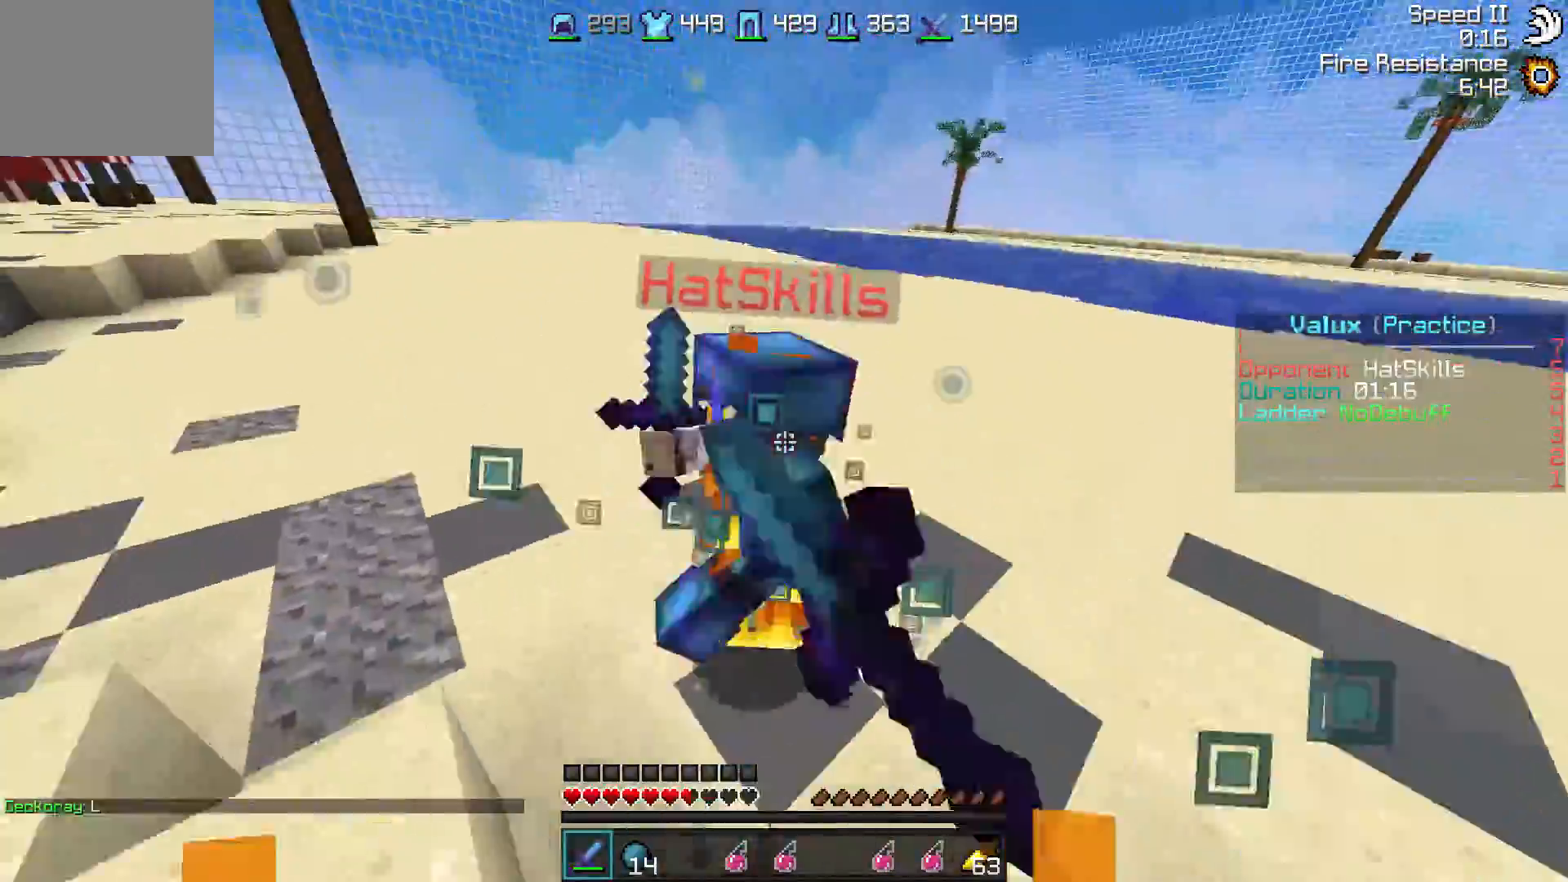
{"keys": ["d", "w"], "events": [[17, "d", "down"]]}
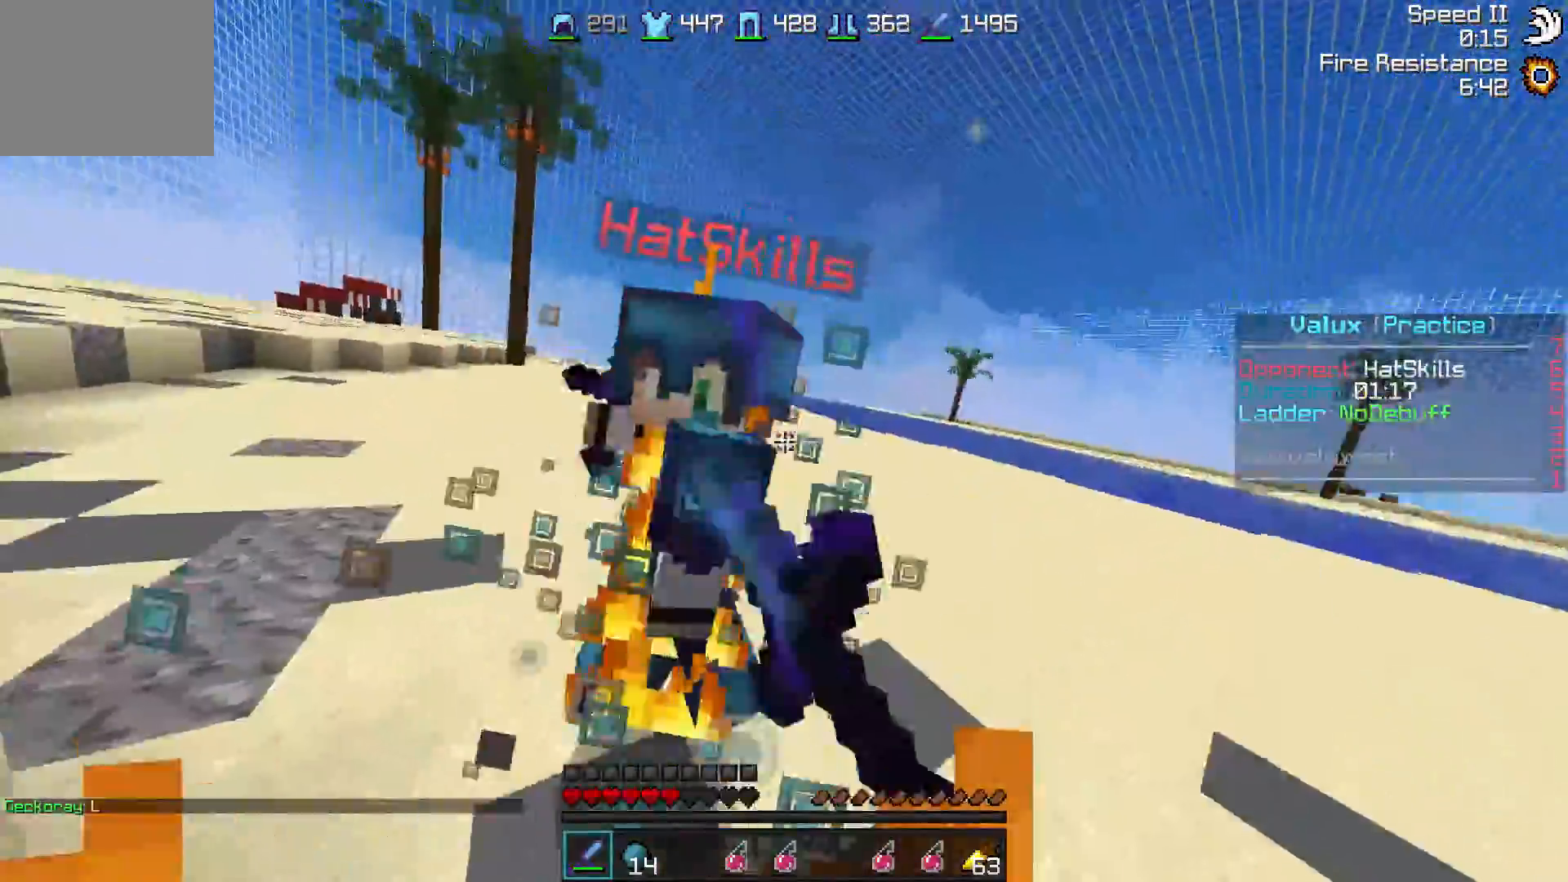
{"keys": ["a", "w"], "events": [[117, "d", "up"], [167, "a", "down"]]}
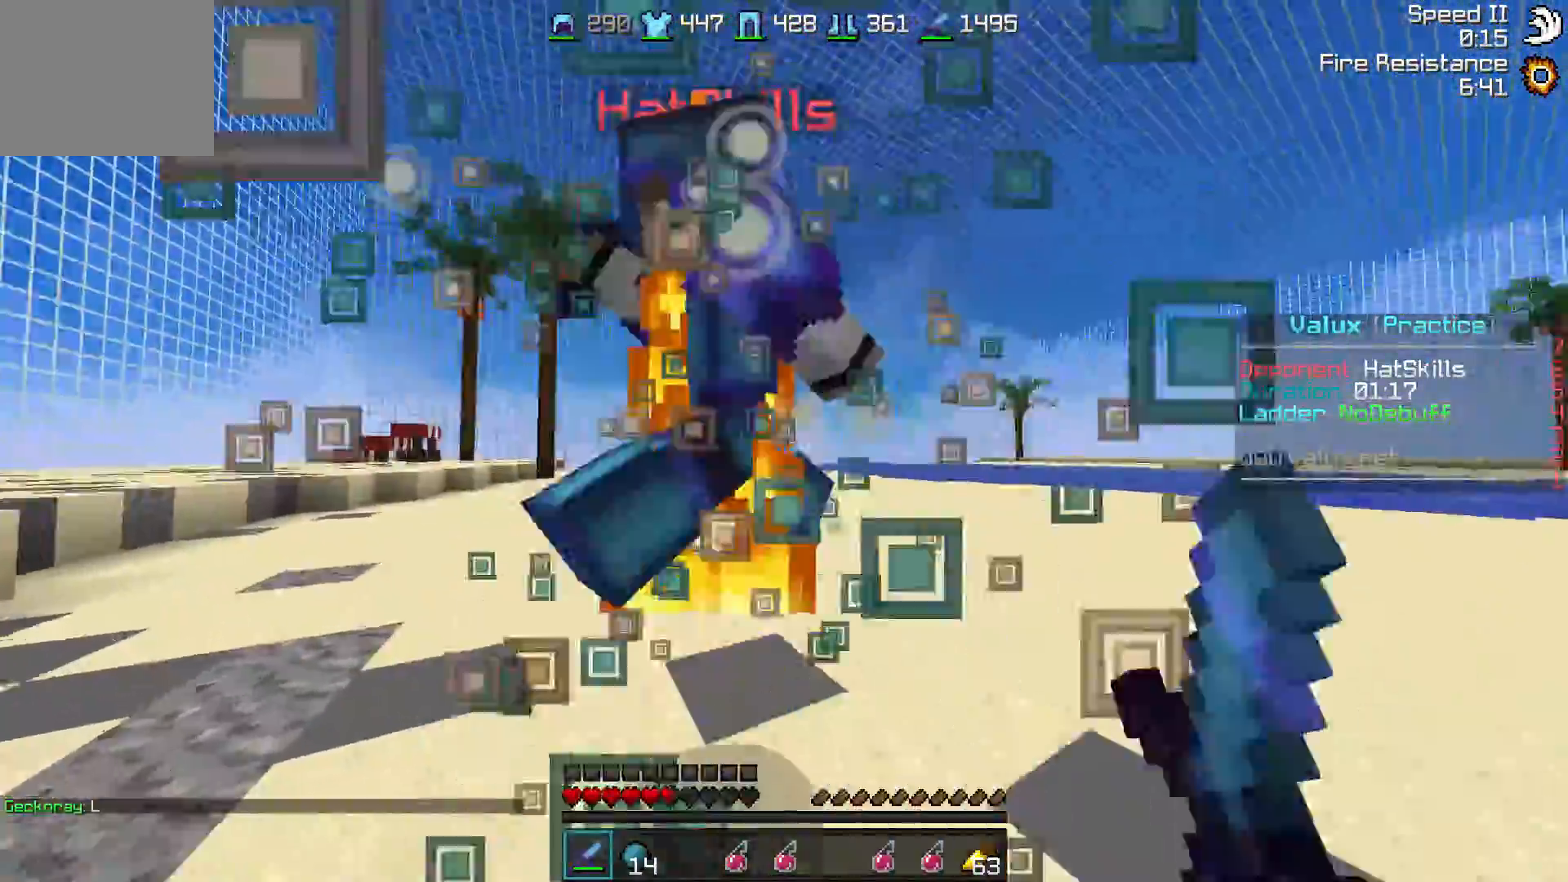
{"keys": ["d", "w"], "events": [[317, "a", "up"], [367, "d", "down"]]}
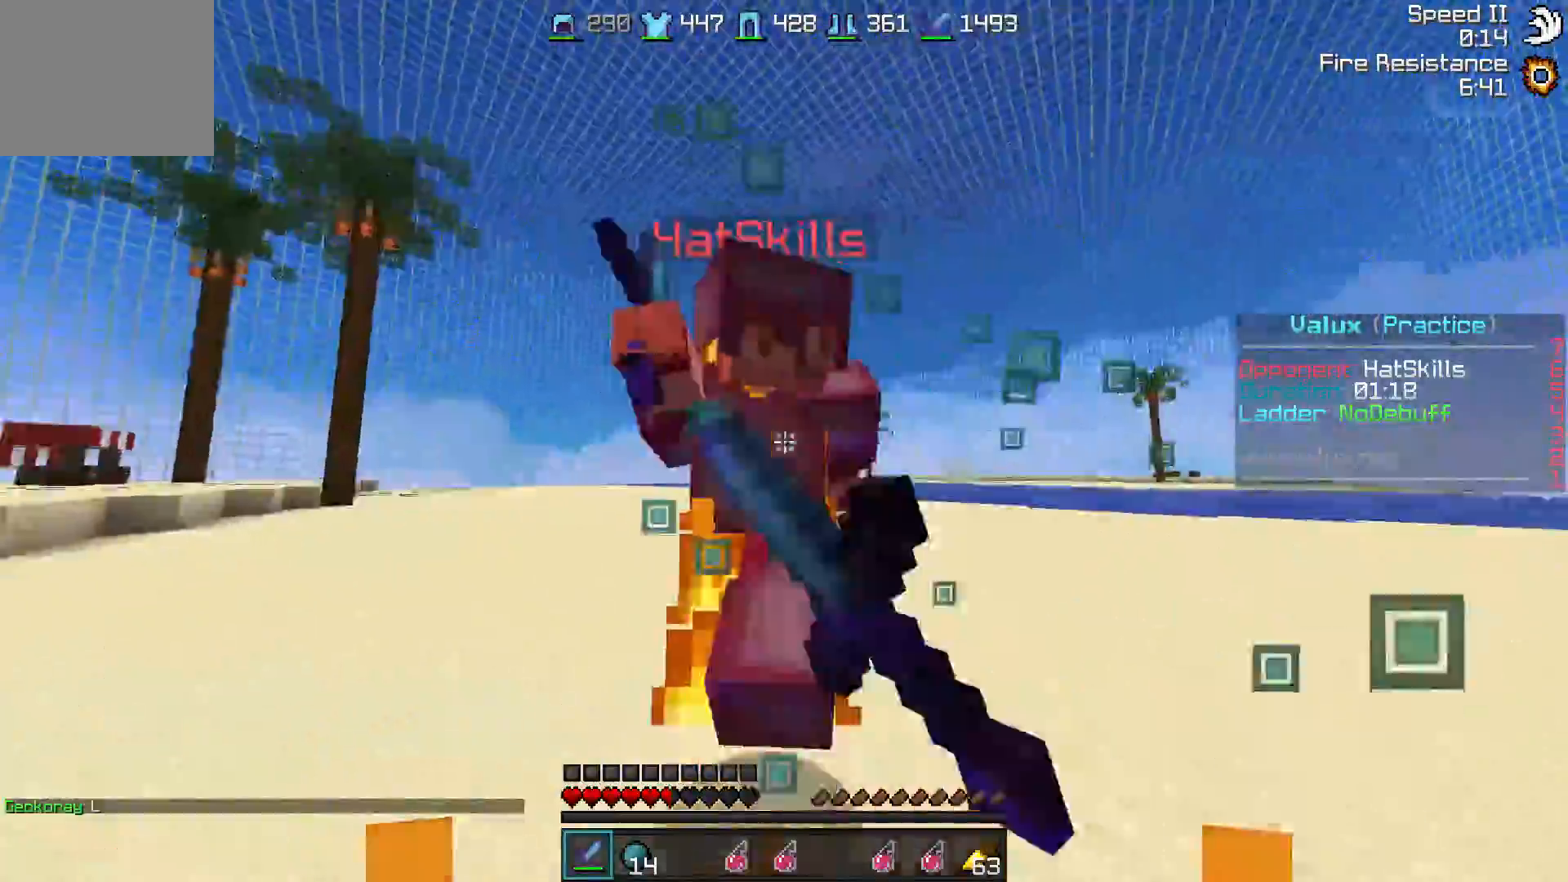
{"keys": ["a", "w"], "events": [[217, "a", "down"], [217, "d", "up"]]}
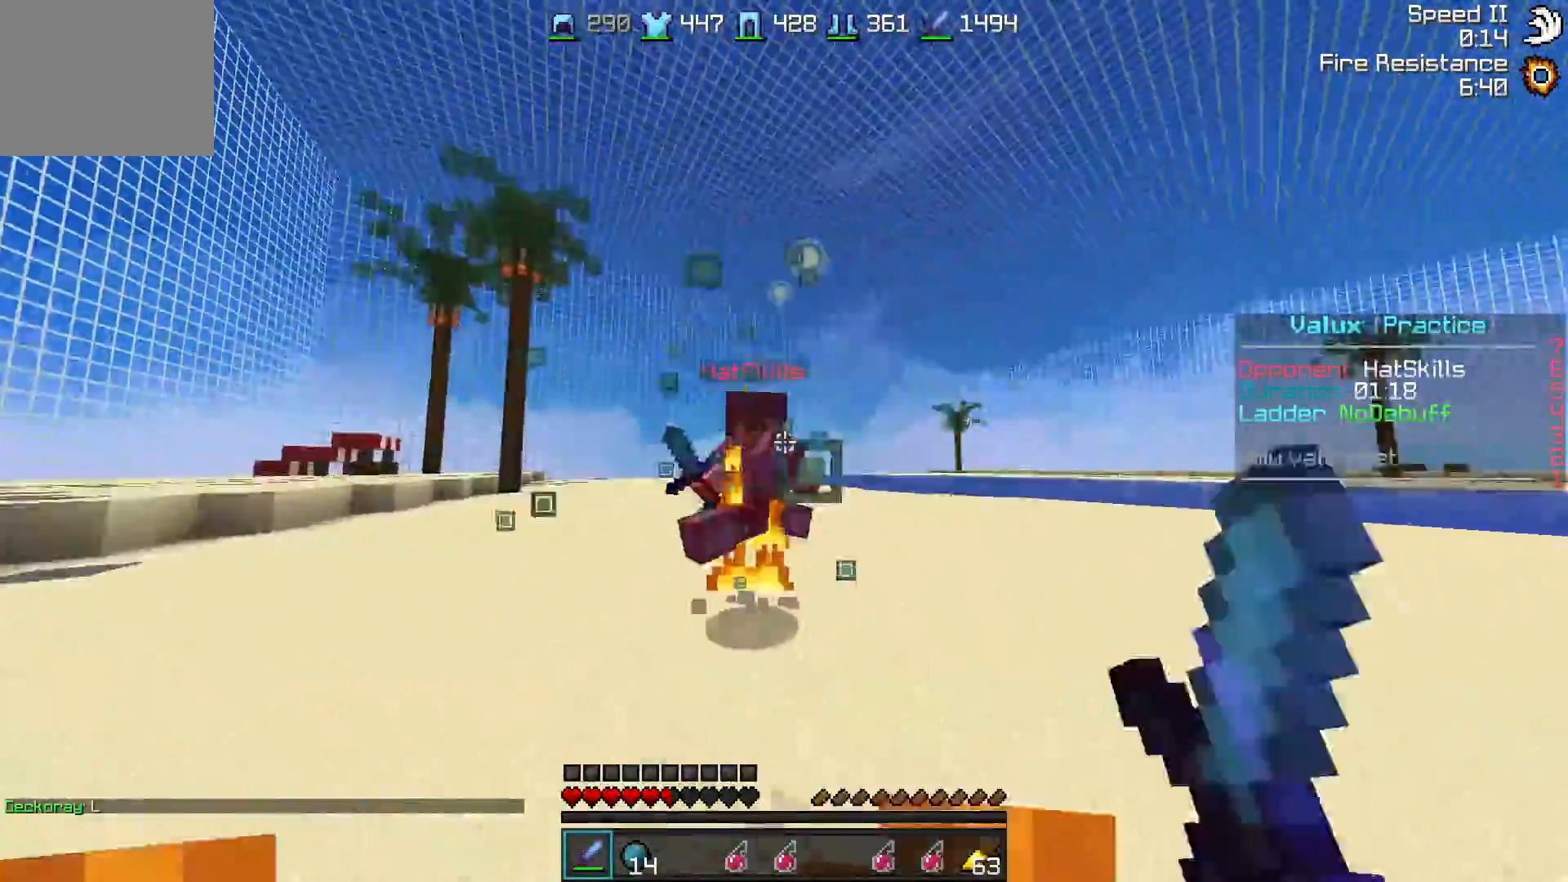
{"keys": ["d", "w"], "events": [[17, "a", "up"], [67, "d", "down"], [217, "d", "up"], [267, "d", "down"]]}
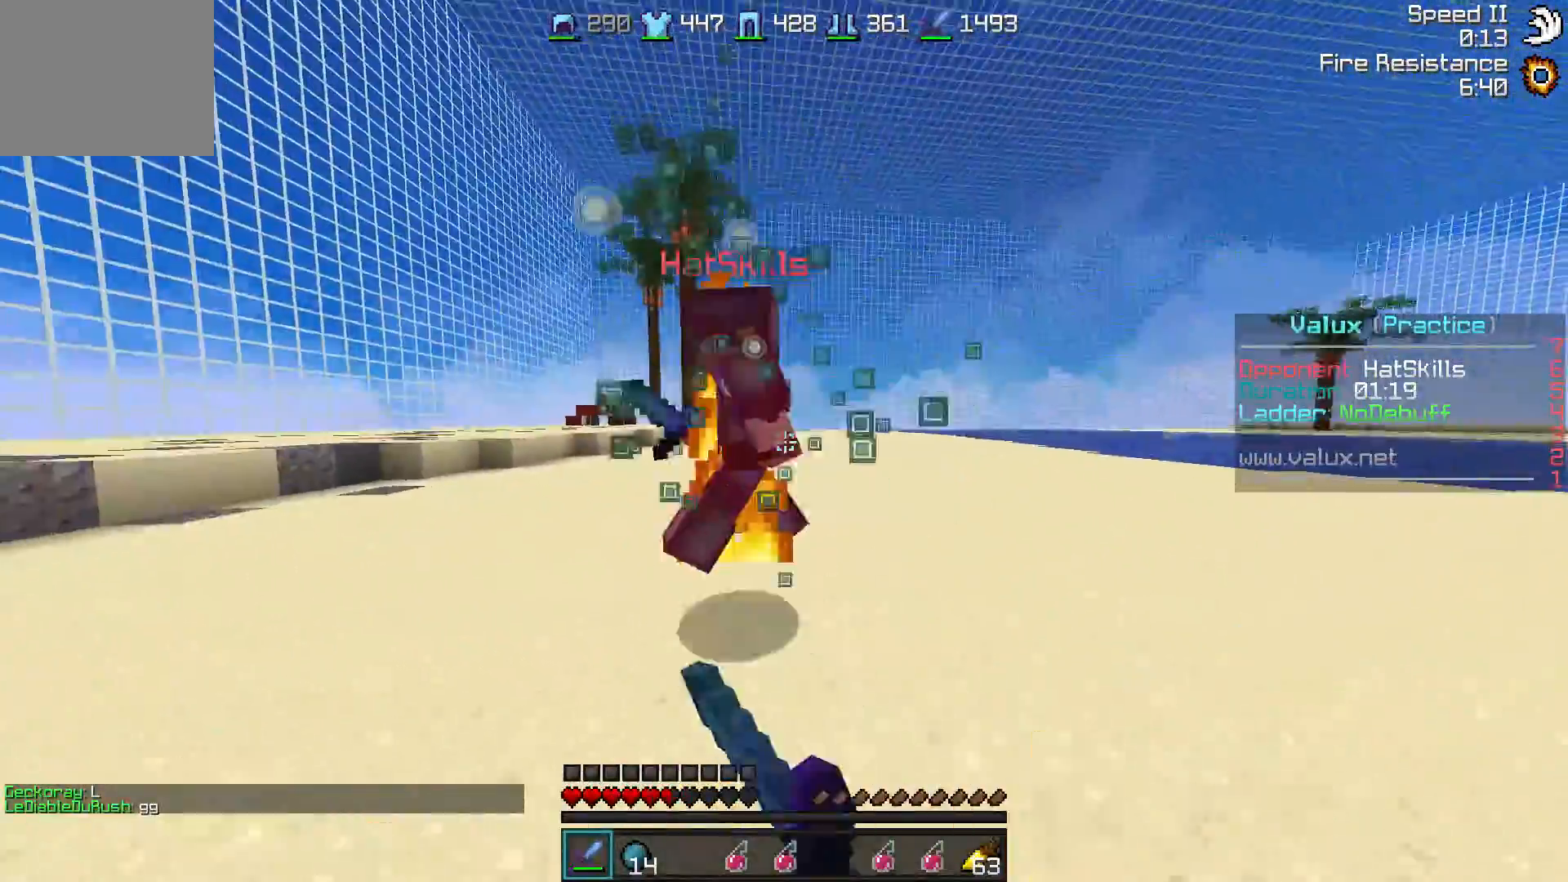
{"keys": ["a", "w"], "events": [[117, "a", "down"], [117, "d", "up"], [117, "w", "up"], [217, "w", "down"], [367, "w", "up"], [467, "w", "down"]]}
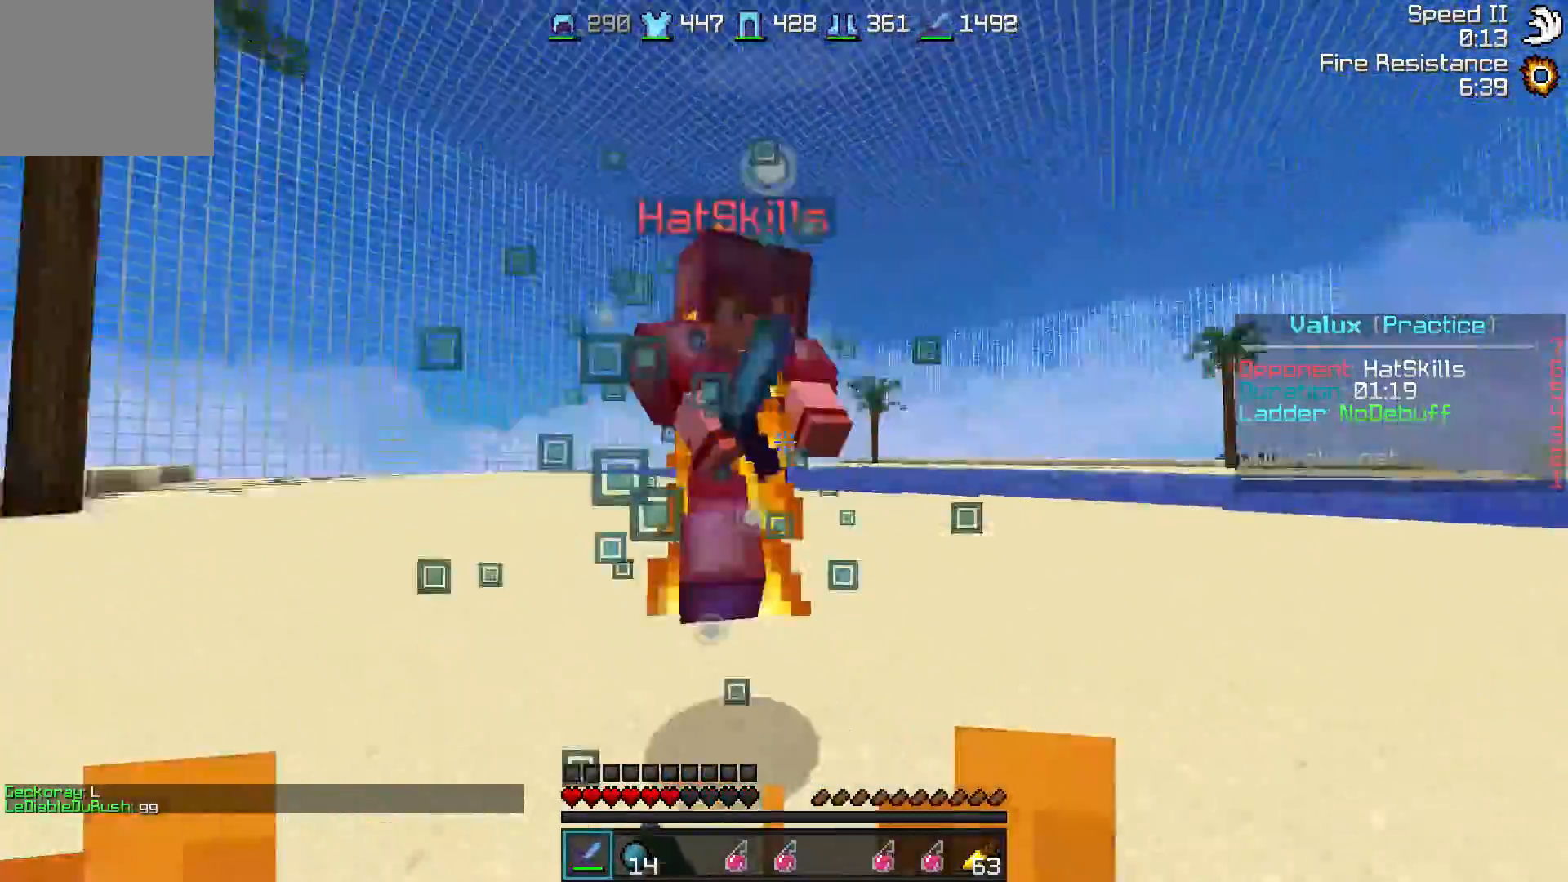
{"keys": ["a", "w"], "events": [[17, "w", "up"], [100, "w", "down"]]}
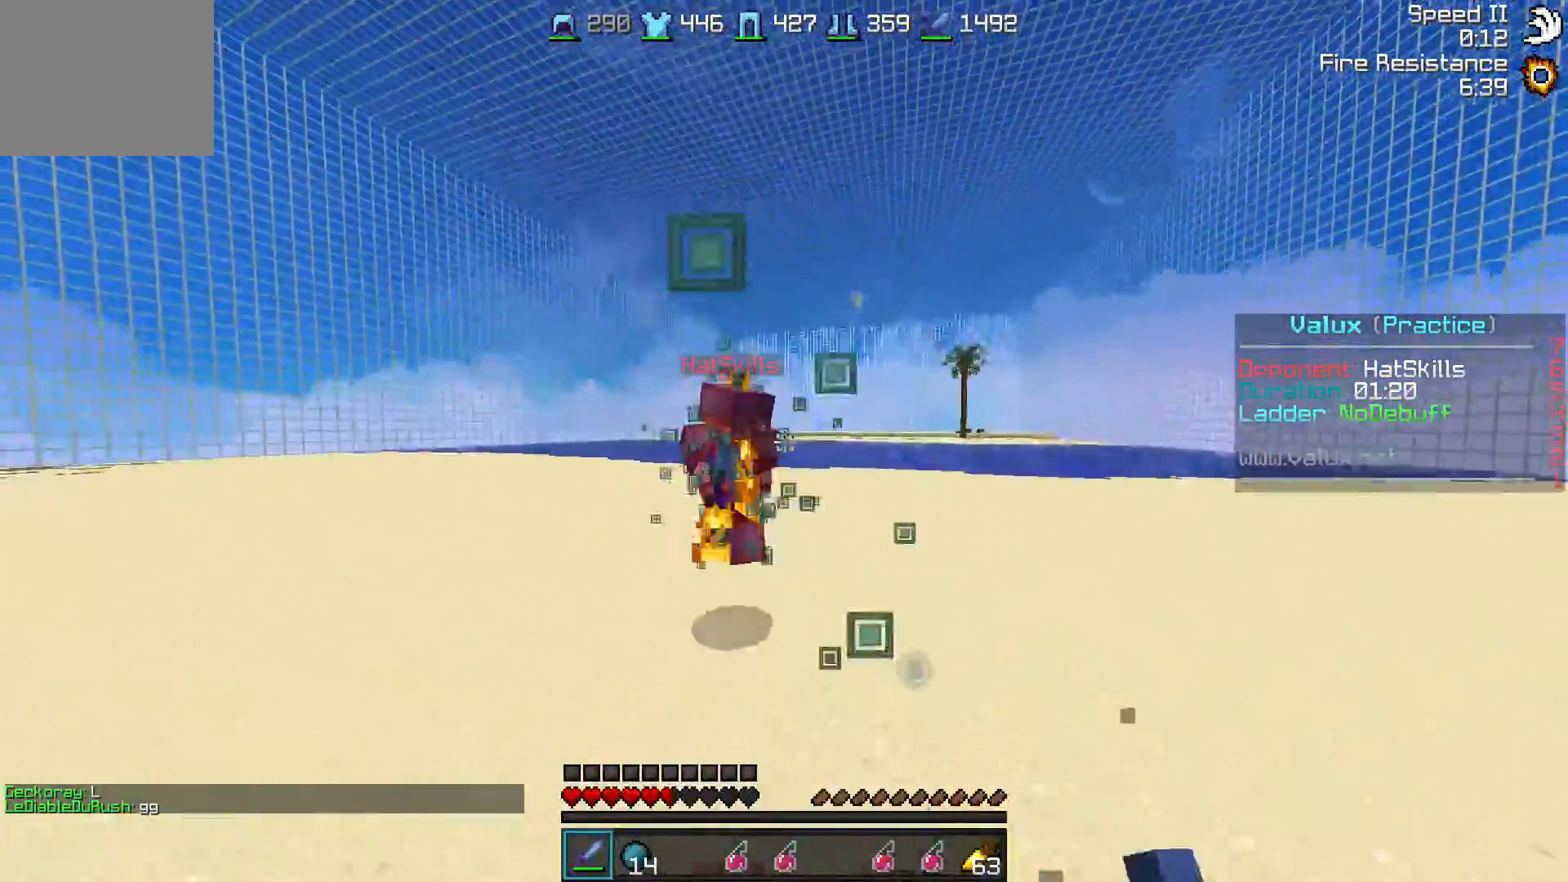
{"keys": ["d", "w"], "events": [[83, "a", "up"], [117, "d", "down"]]}
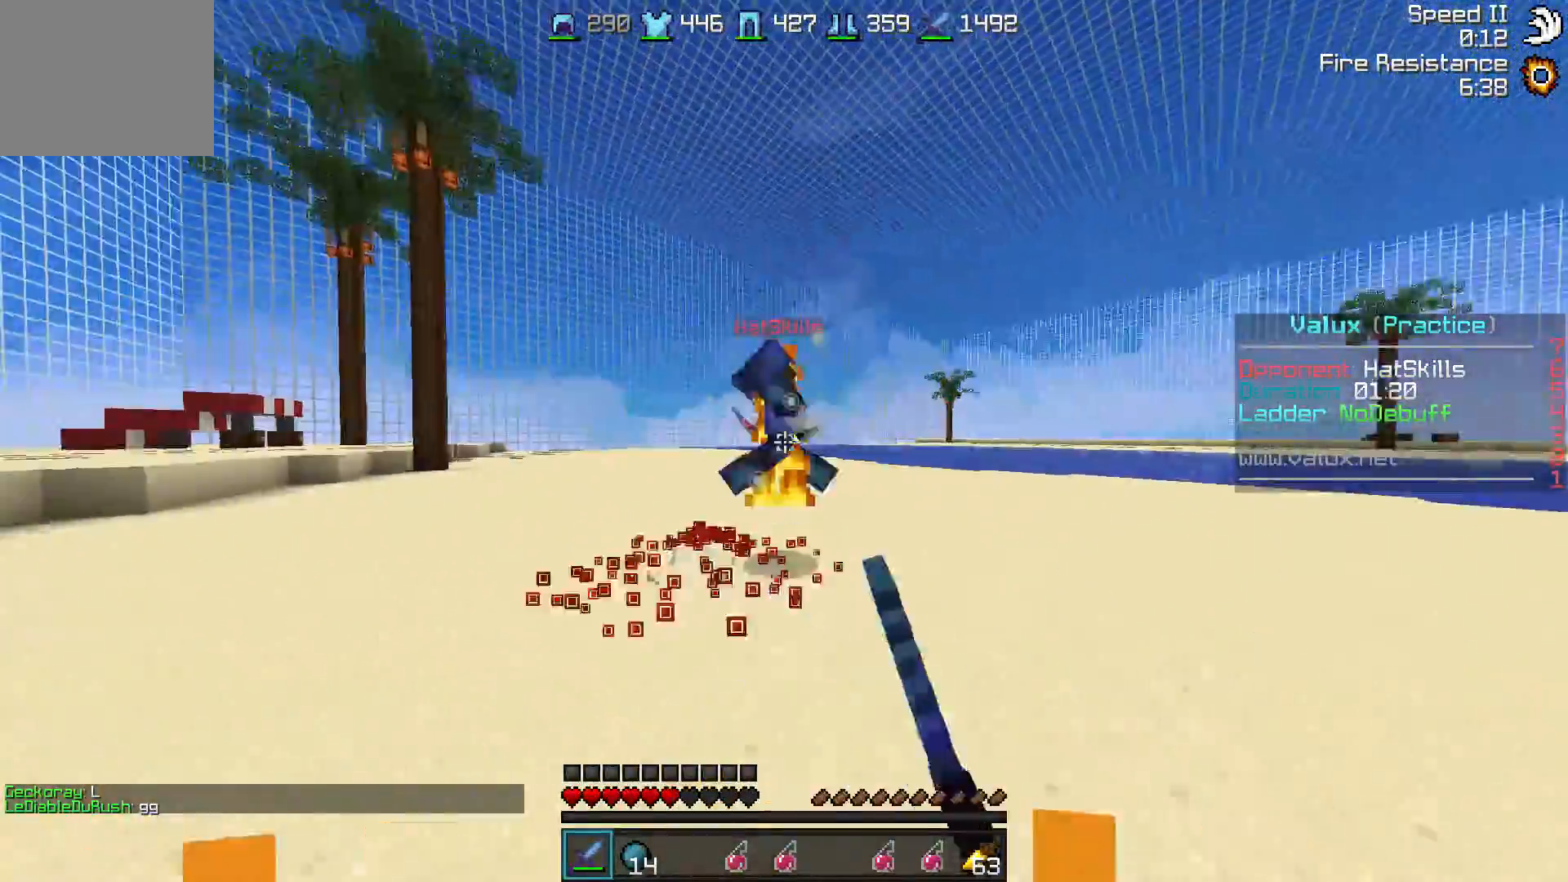
{"keys": ["d", "w"], "events": []}
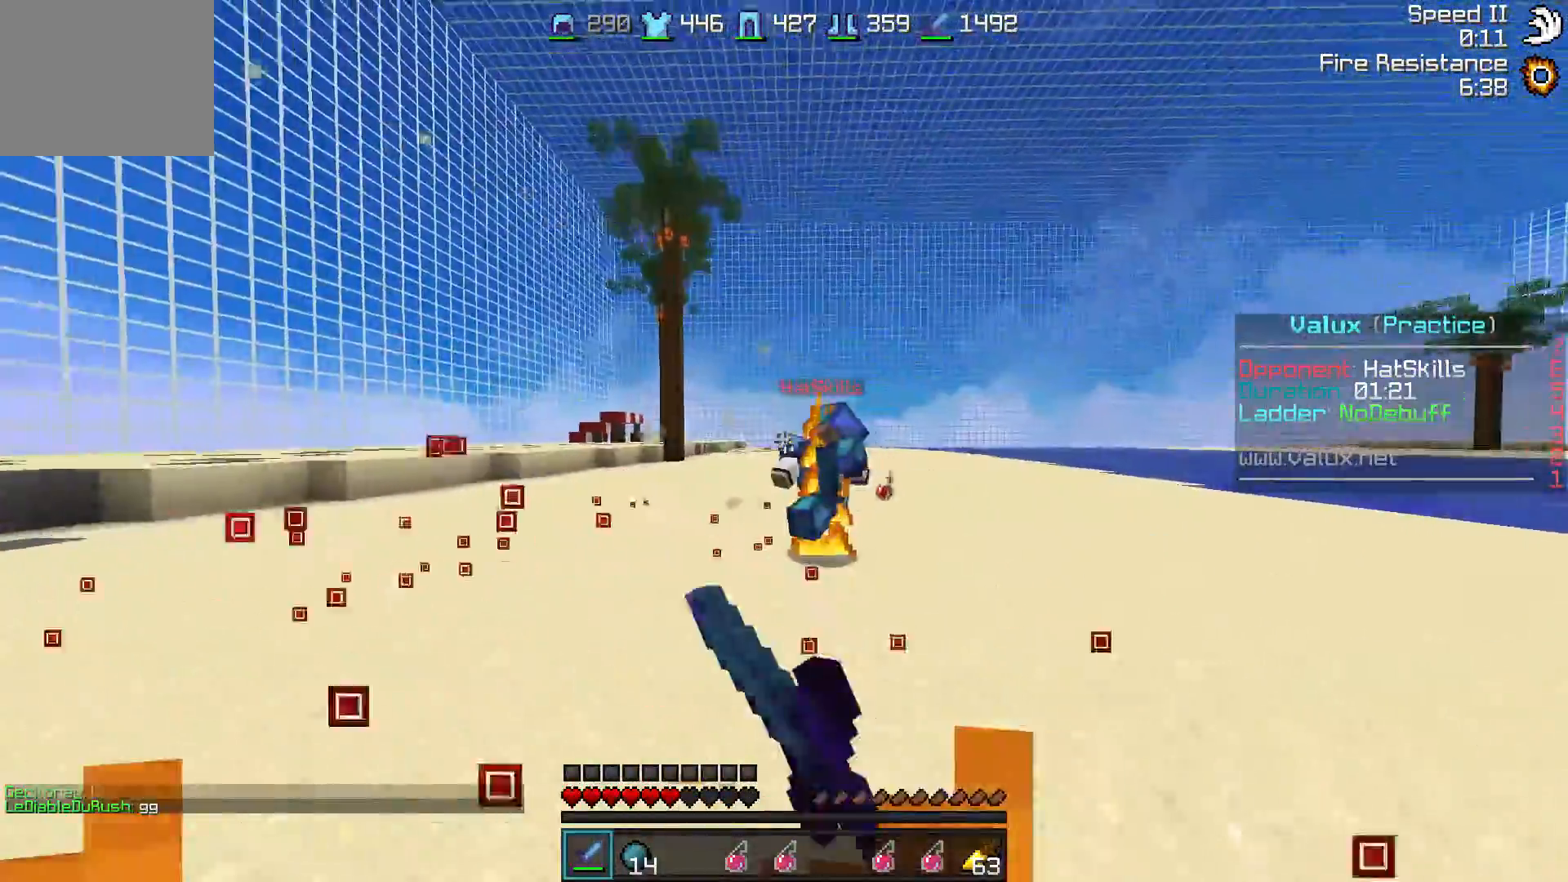
{"keys": ["w"], "events": [[17, "a", "down"], [17, "d", "up"], [167, "a", "up"], [217, "d", "down"], [483, "d", "up"]]}
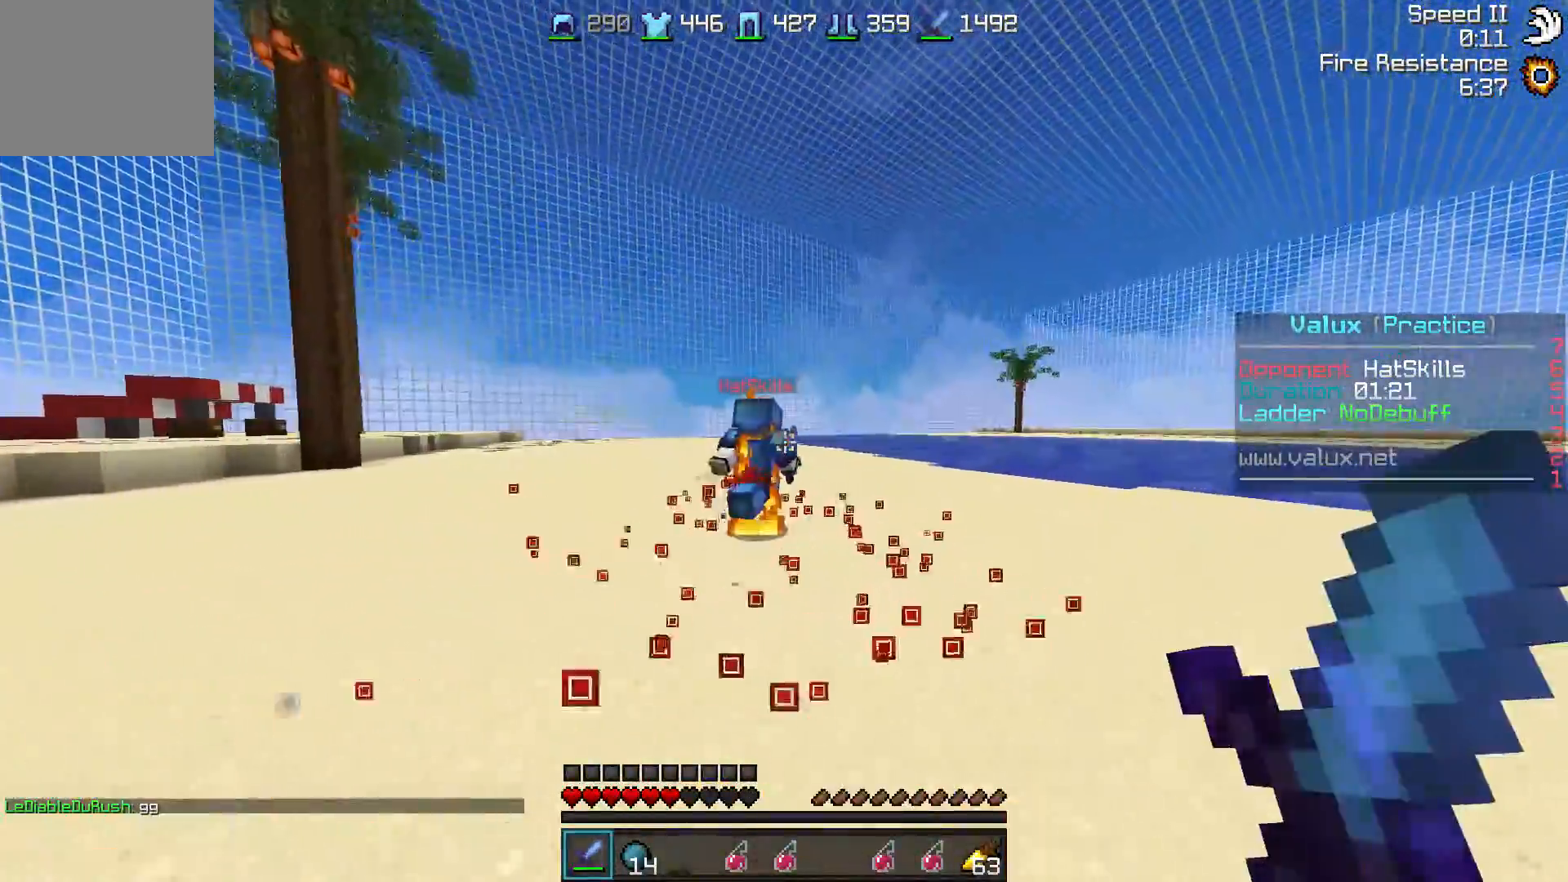
{"keys": ["d", "w"], "events": [[167, "d", "down"]]}
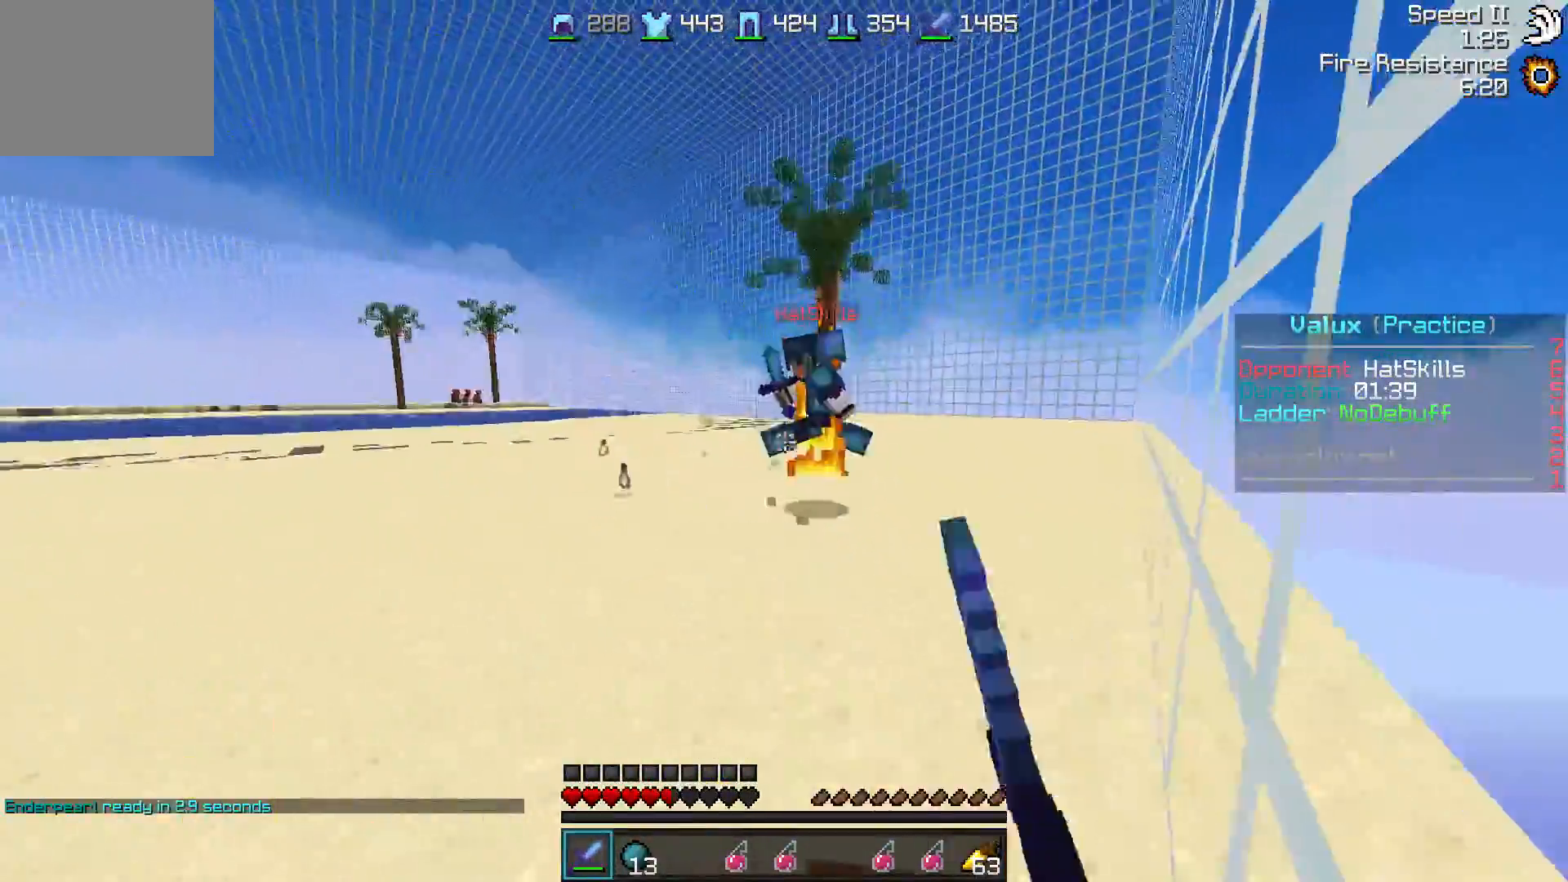
{"keys": ["d", "w"], "events": []}
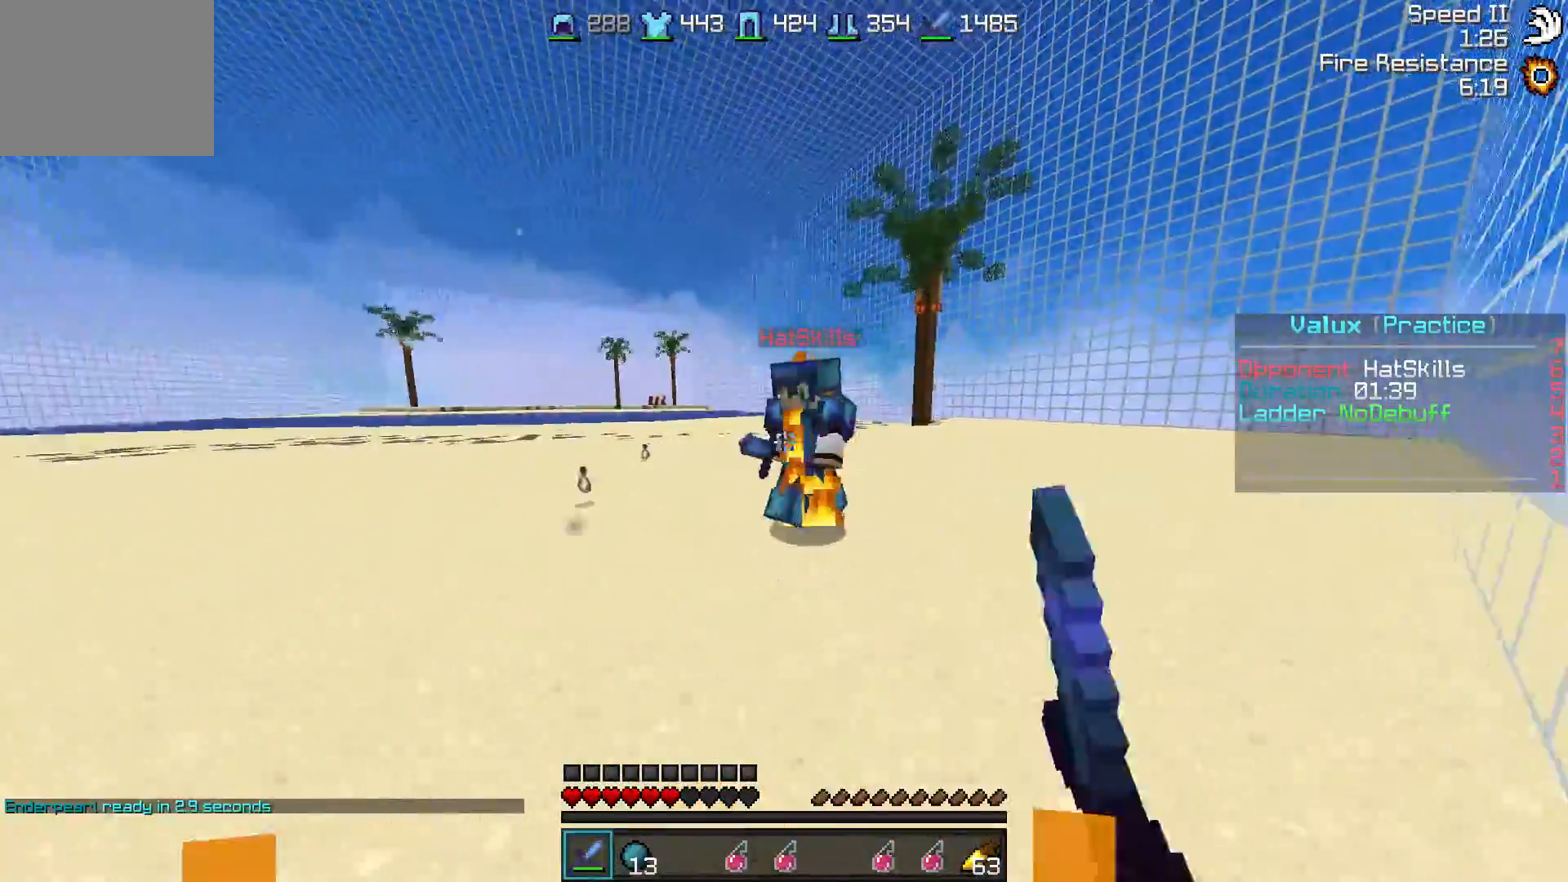
{"keys": ["a", "w"], "events": [[450, "a", "down"], [450, "d", "up"]]}
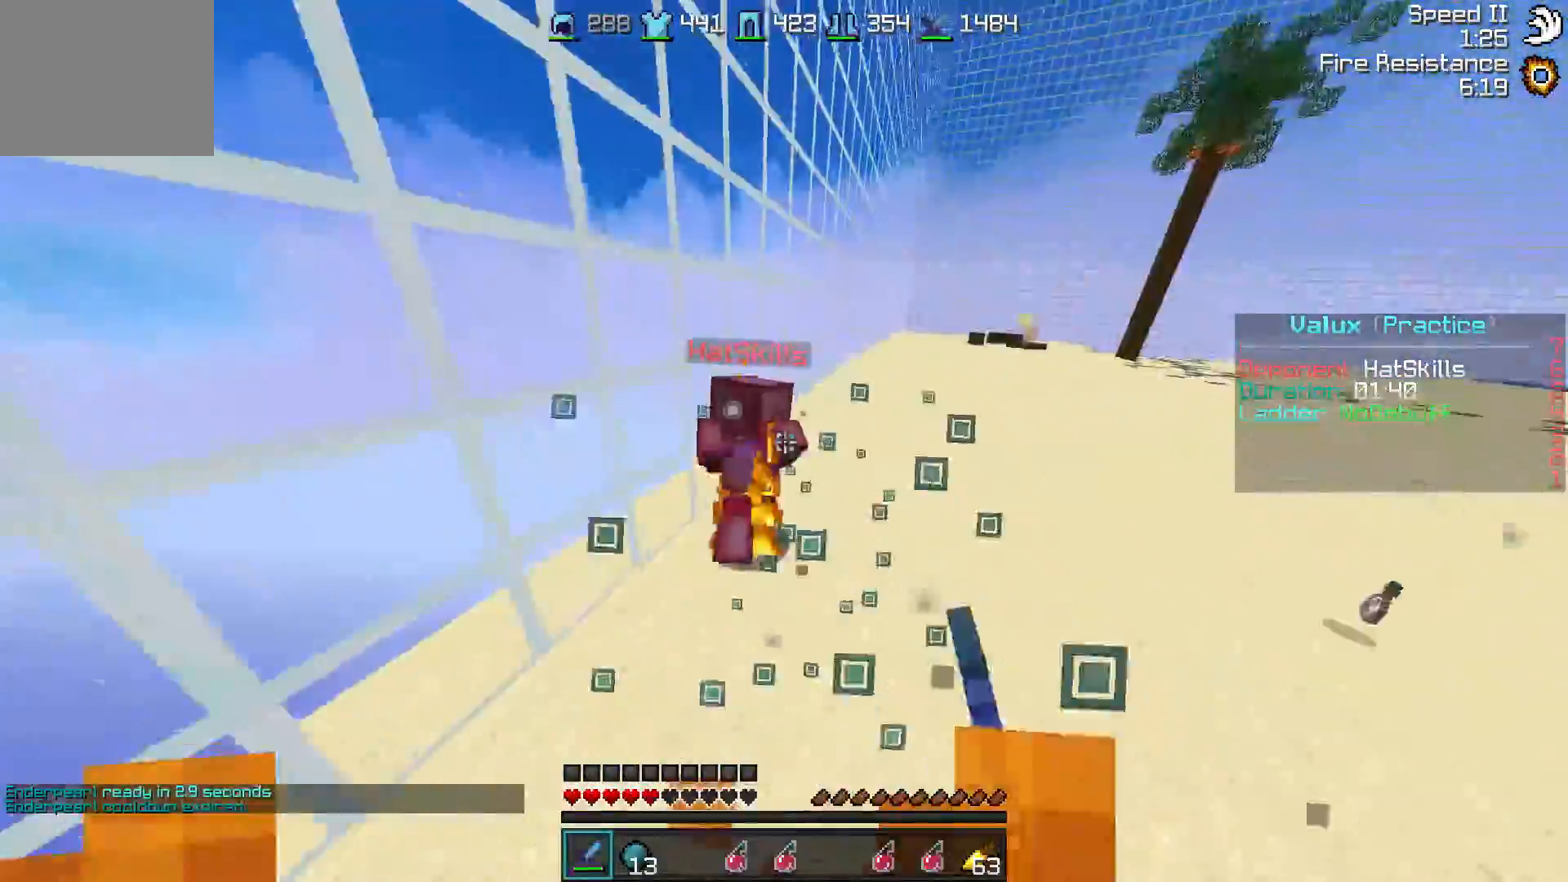
{"keys": ["a", "w"], "events": []}
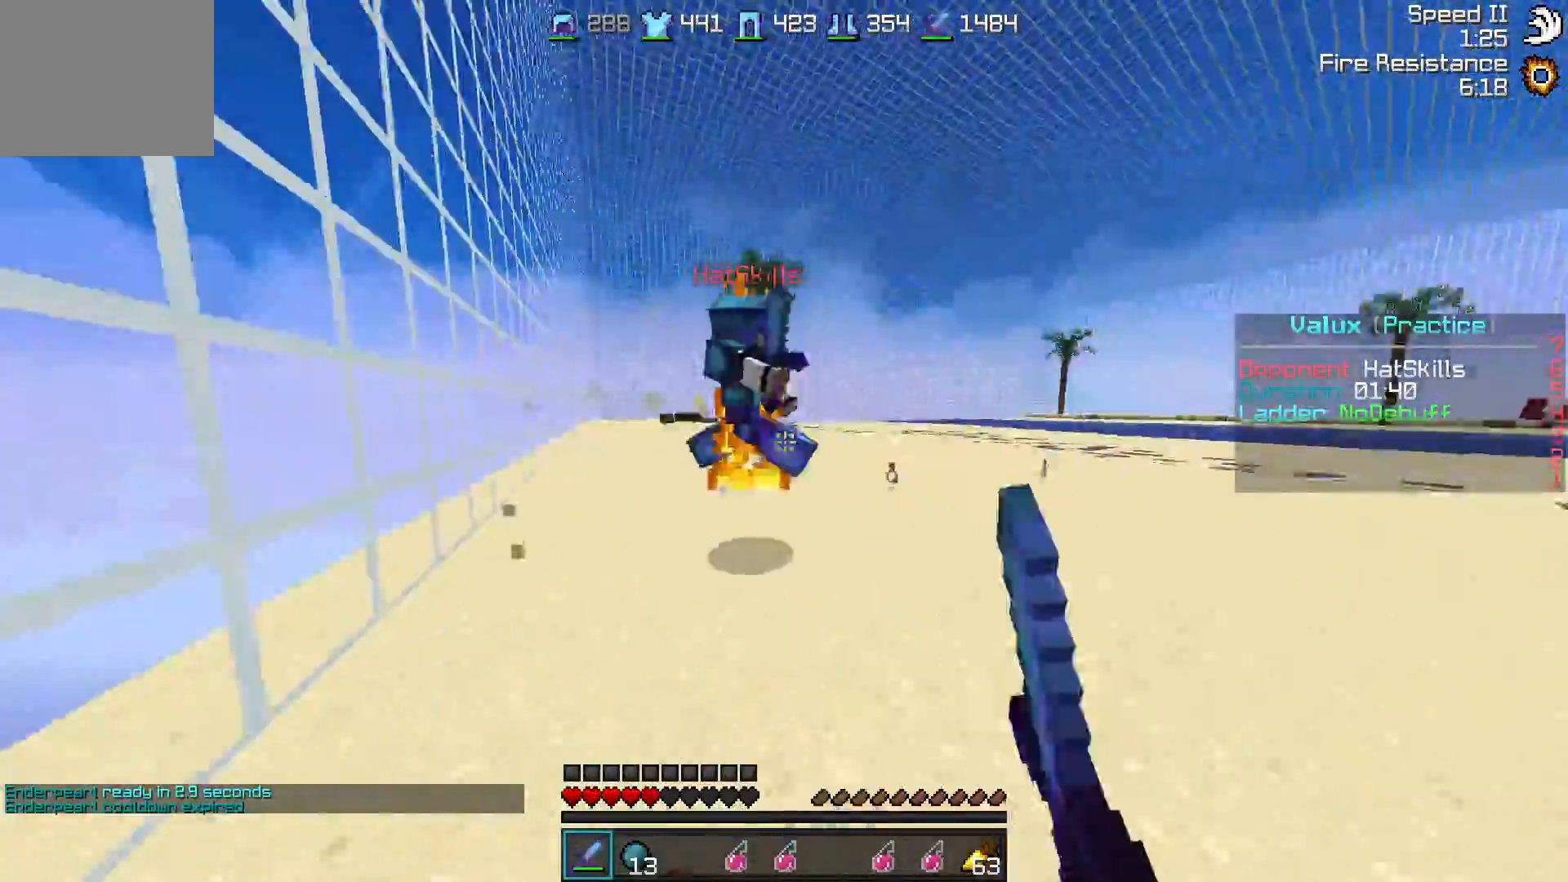
{"keys": ["w"], "events": [[450, "a", "up"]]}
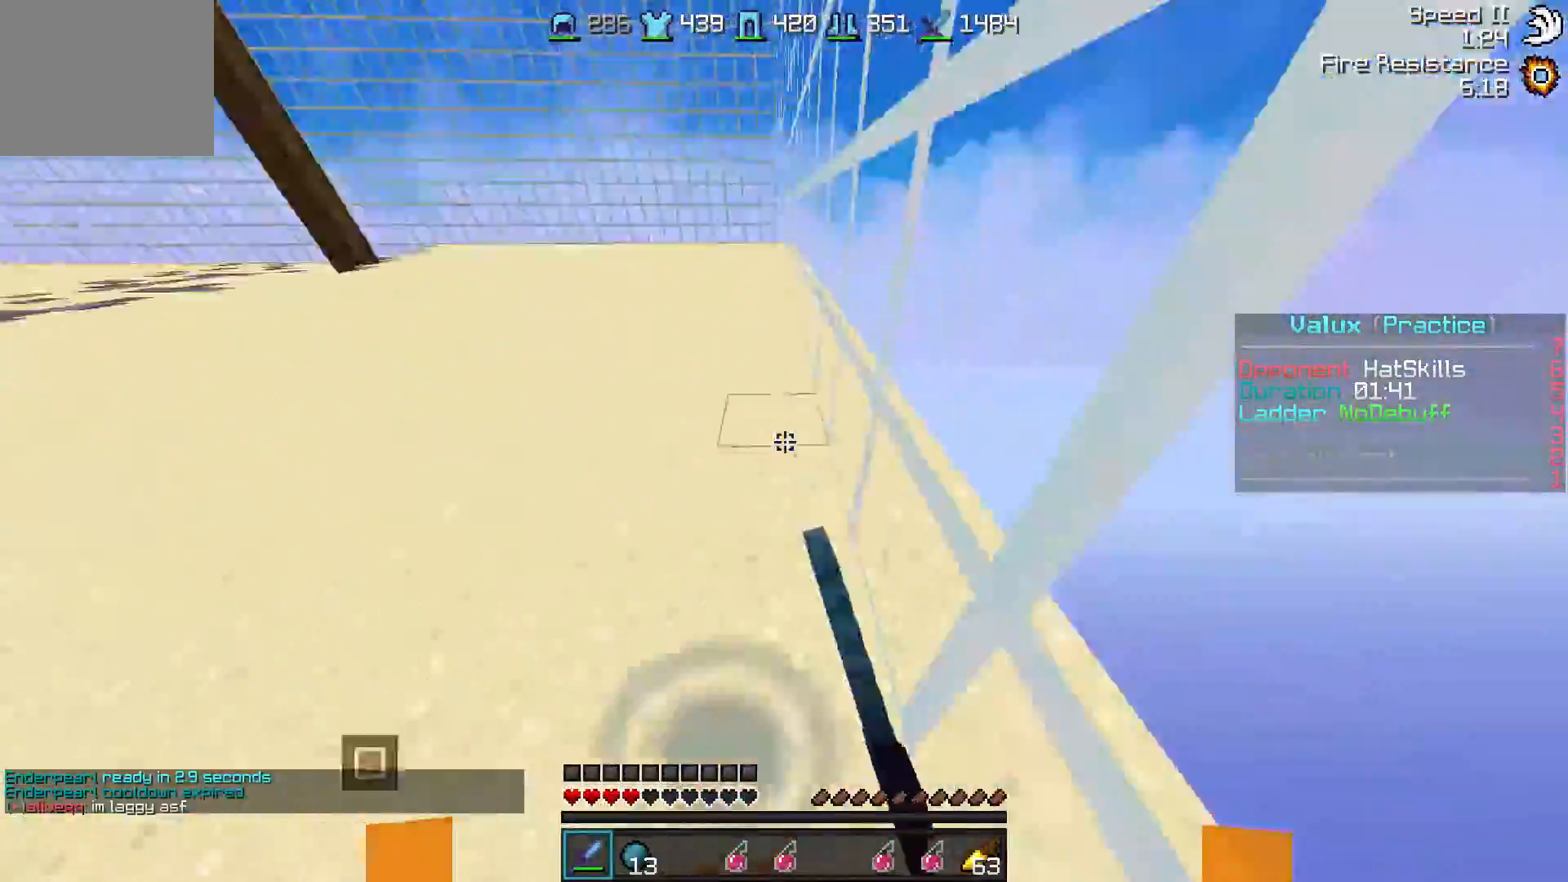
{"keys": ["w"], "events": []}
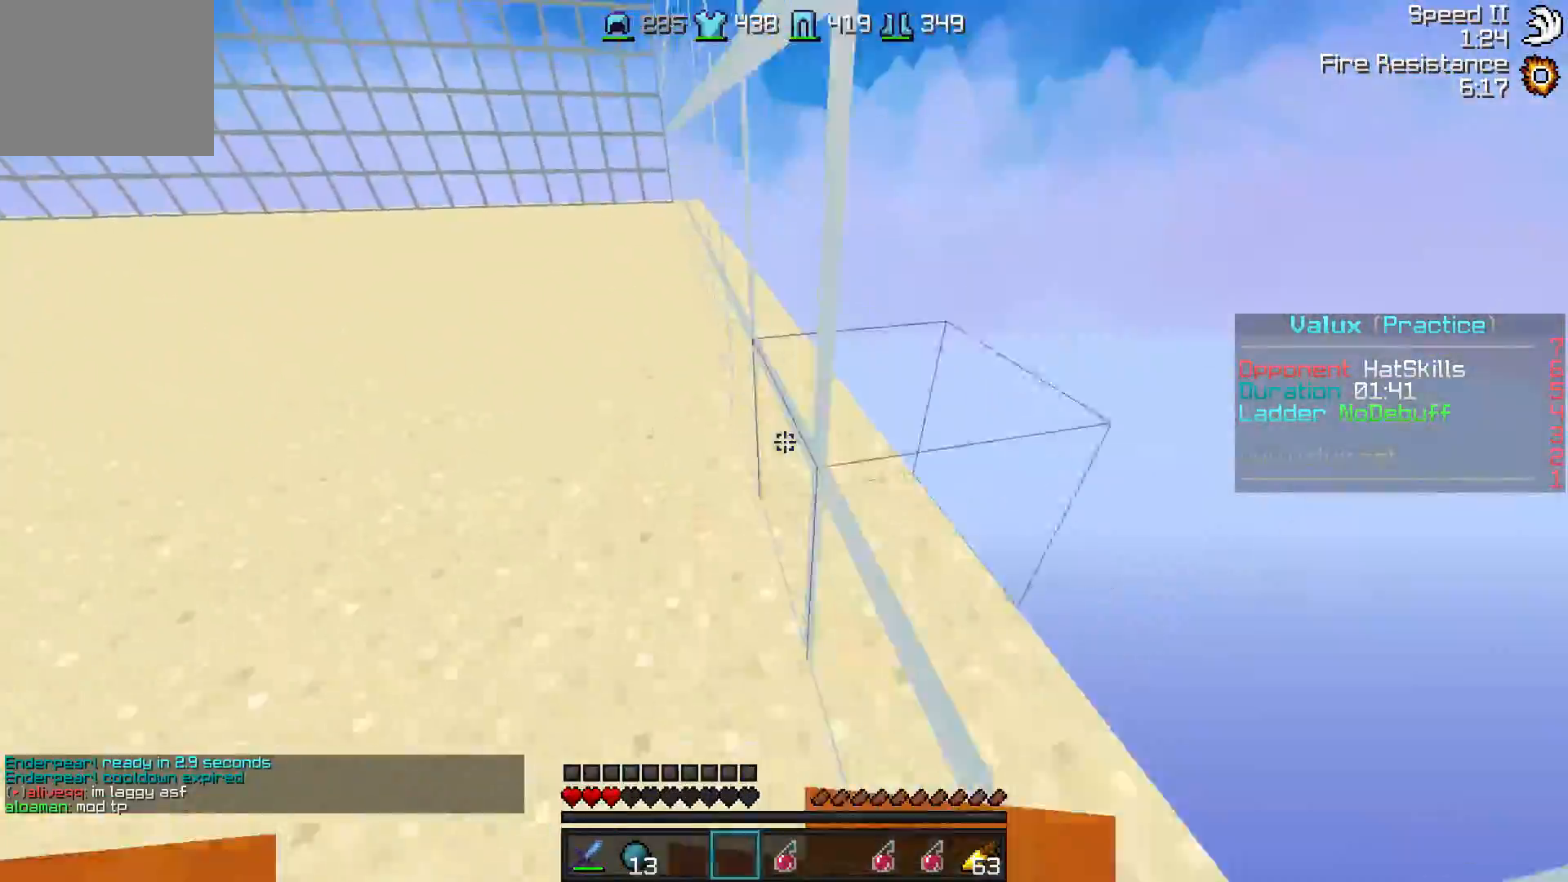
{"keys": ["d", "w"], "events": [[417, "d", "down"]]}
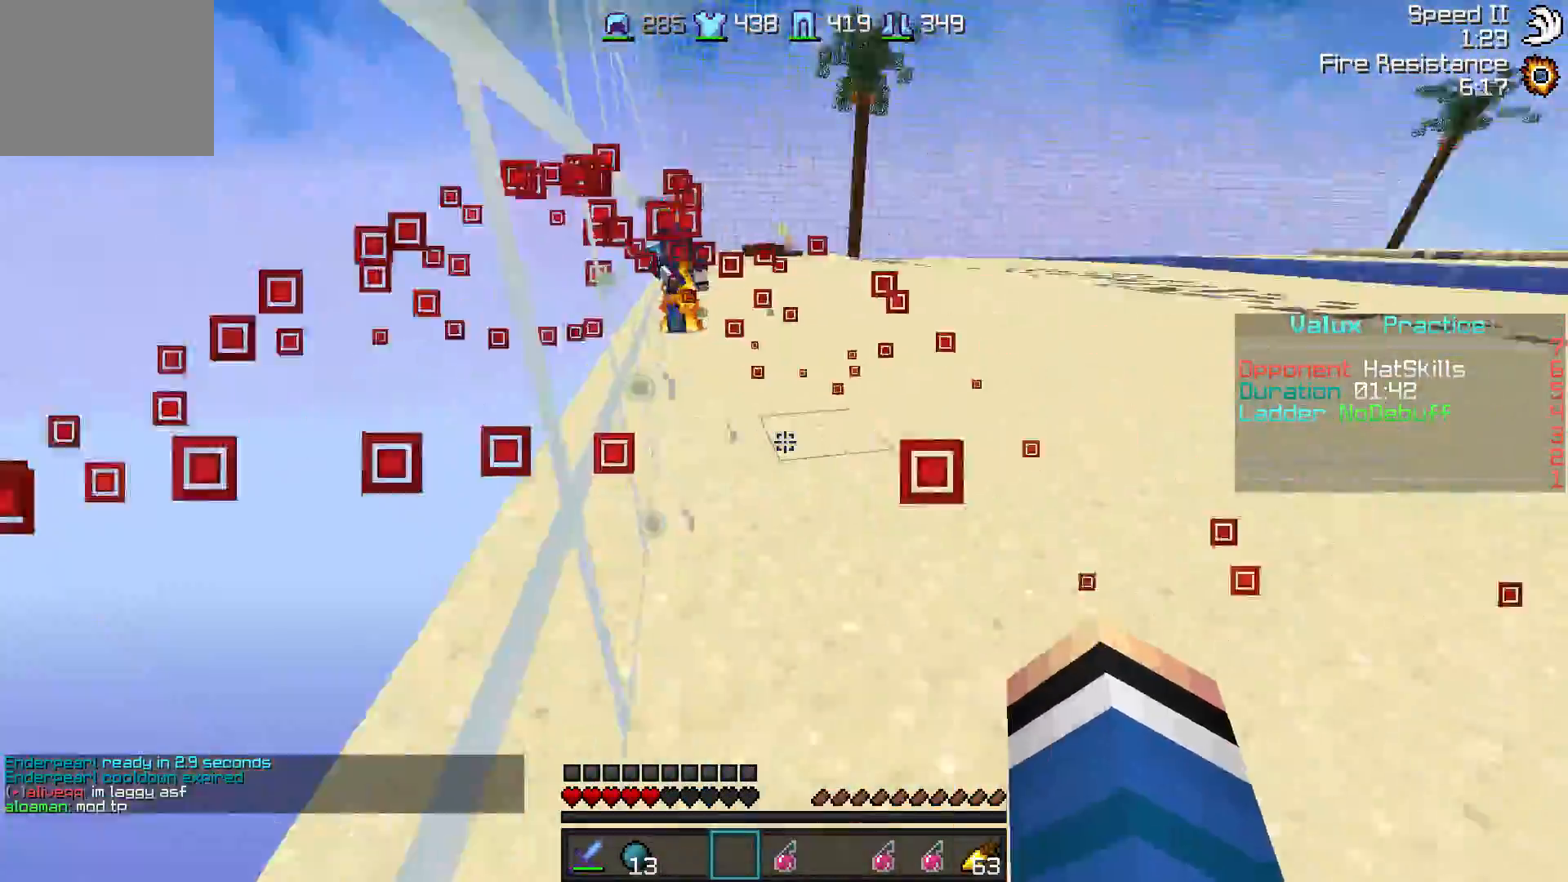
{"keys": ["w"], "events": [[367, "d", "up"]]}